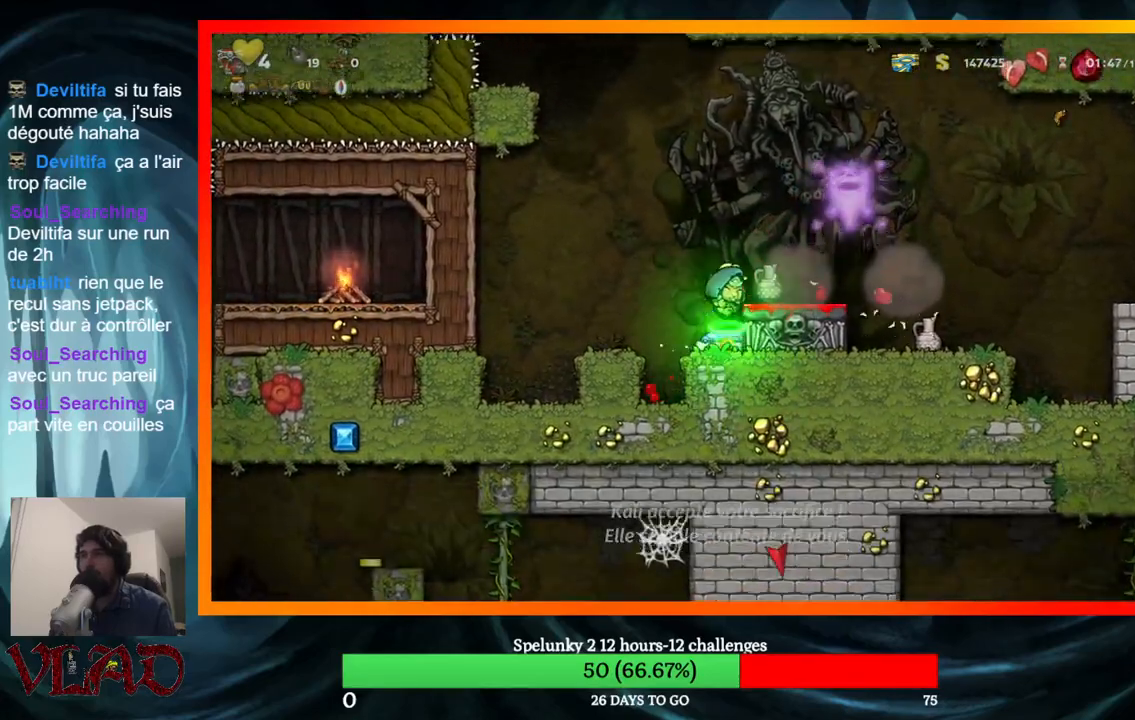
Gameplay with a controller (Xbox layout); each line is a JSON object with the inputs held at the frame after it. "events" lists button and stick changes between this image and that frame as [ms after this image, input, new state], when the widget could be followed in between. Not read: L1 R1 left_stick right_stick.
{"buttons": ["DPAD_LEFT"], "events": [[17, "DPAD_RIGHT", "down"], [150, "DPAD_RIGHT", "up"], [250, "DPAD_DOWN", "down"], [367, "X", "down"], [433, "DPAD_LEFT", "down"], [450, "DPAD_DOWN", "up"], [500, "X", "up"]]}
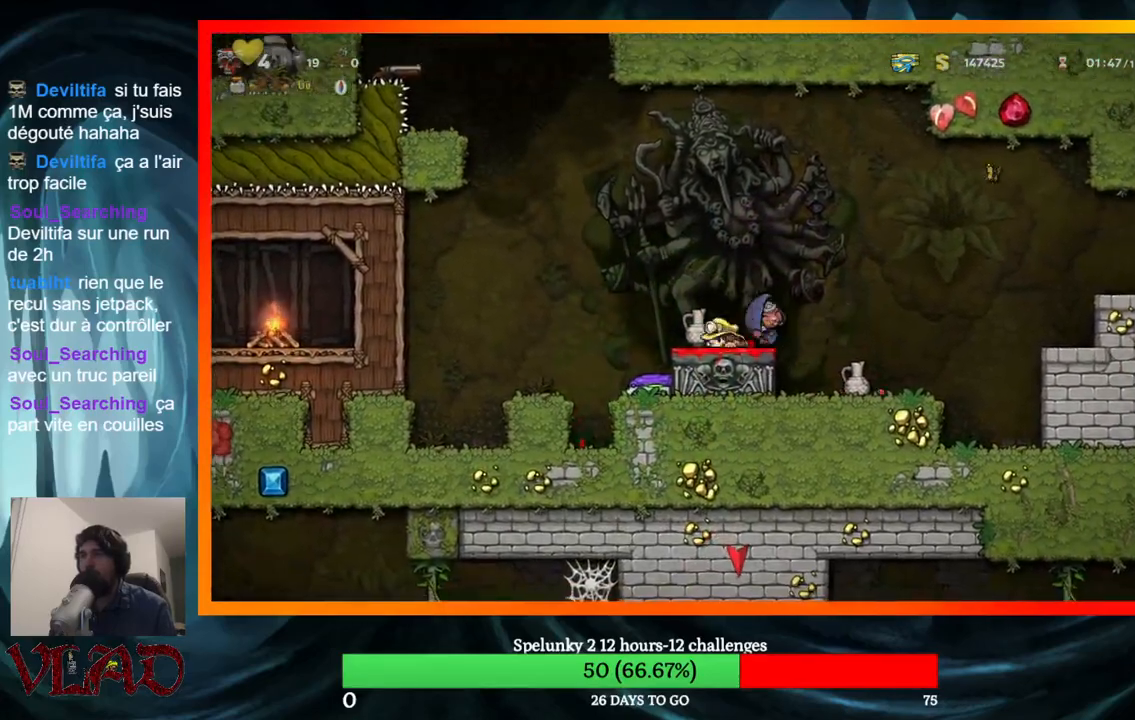
{"buttons": [], "events": [[133, "DPAD_LEFT", "up"]]}
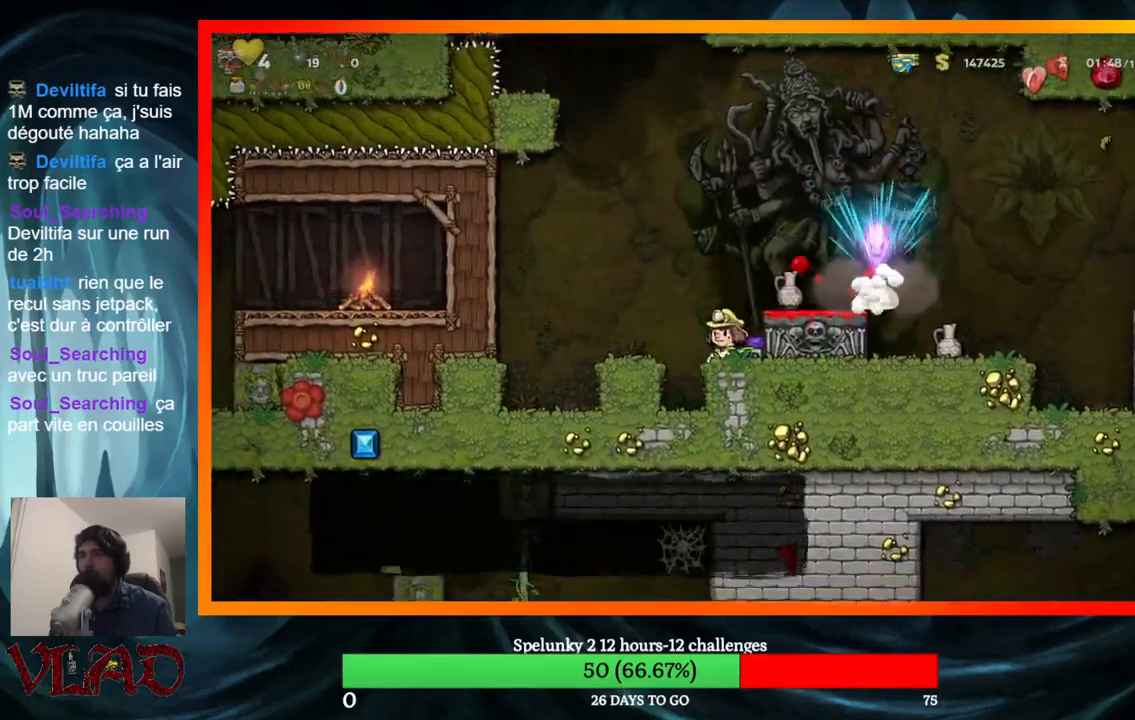
{"buttons": ["DPAD_RIGHT"], "events": [[17, "A", "down"], [50, "DPAD_RIGHT", "down"], [117, "A", "up"]]}
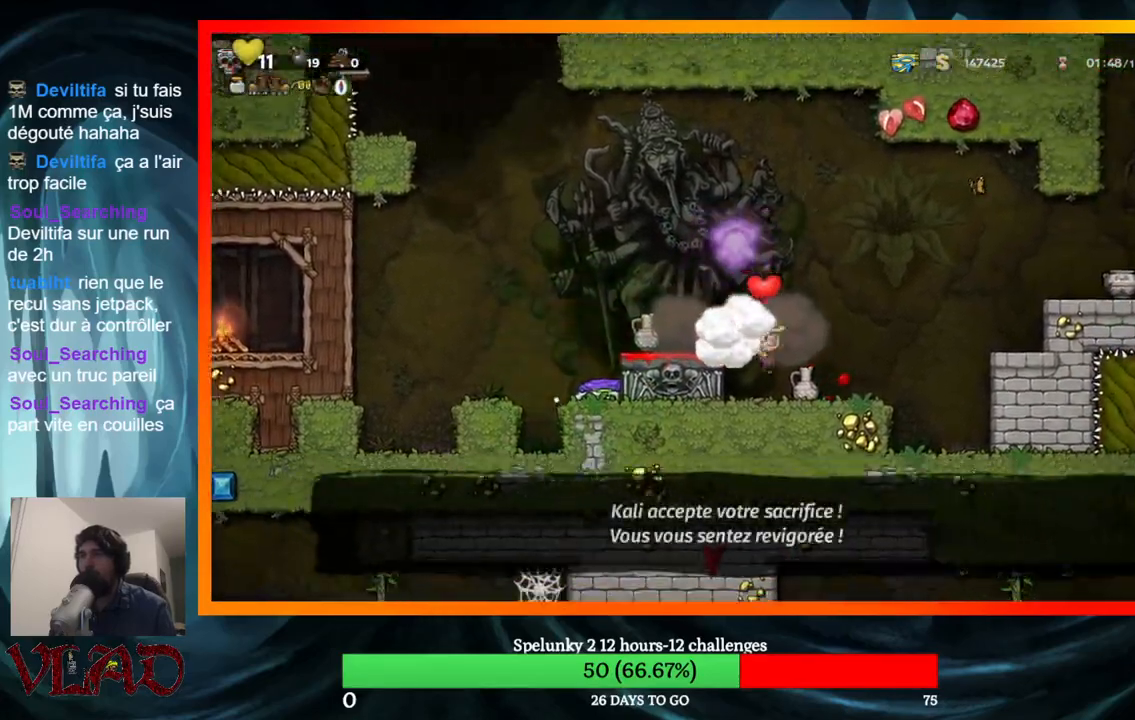
{"buttons": [], "events": [[50, "DPAD_RIGHT", "up"], [83, "DPAD_LEFT", "down"], [283, "A", "down"], [367, "A", "up"], [483, "DPAD_LEFT", "up"]]}
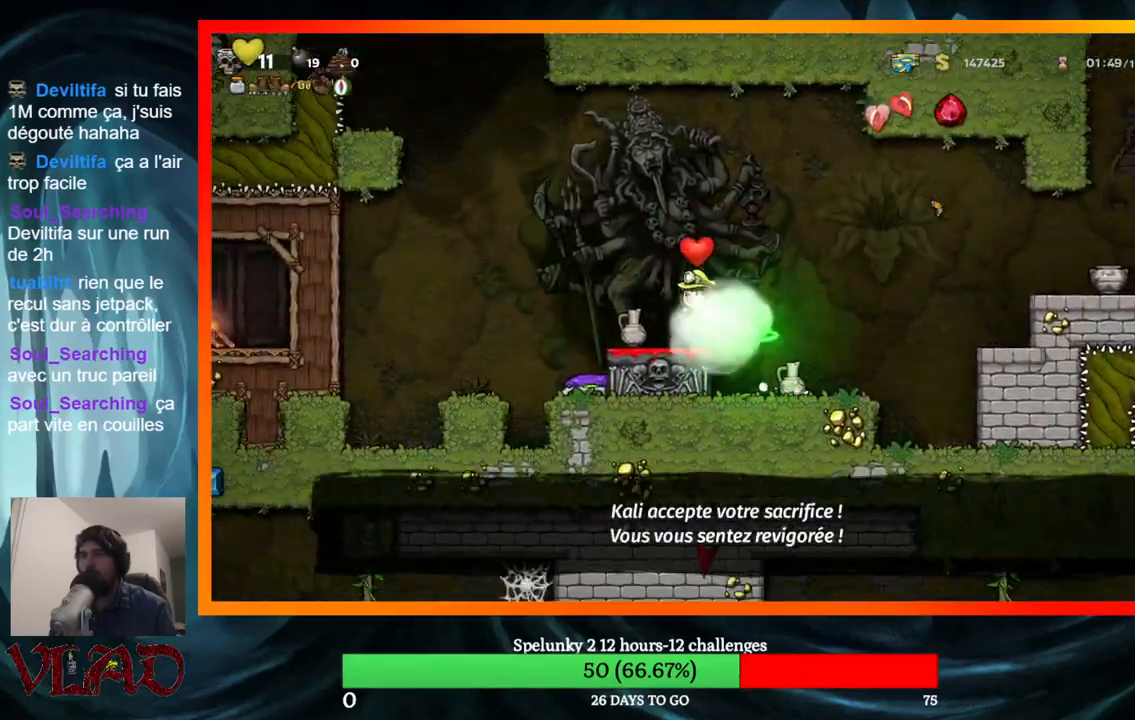
{"buttons": [], "events": [[167, "DPAD_LEFT", "down"], [300, "DPAD_DOWN", "down"], [300, "DPAD_LEFT", "up"], [333, "X", "down"], [483, "DPAD_DOWN", "up"], [483, "X", "up"]]}
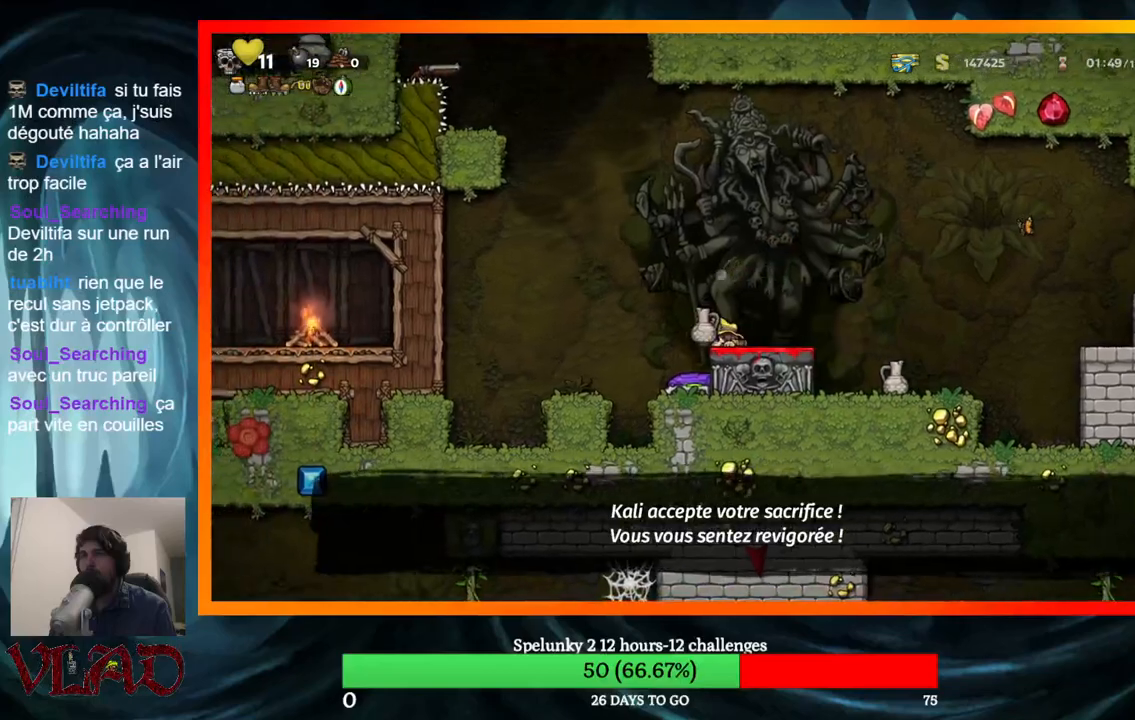
{"buttons": ["A", "DPAD_UP", "DPAD_RIGHT"], "events": [[167, "DPAD_RIGHT", "down"], [250, "DPAD_RIGHT", "up"], [367, "DPAD_UP", "down"], [400, "A", "down"], [417, "DPAD_RIGHT", "down"]]}
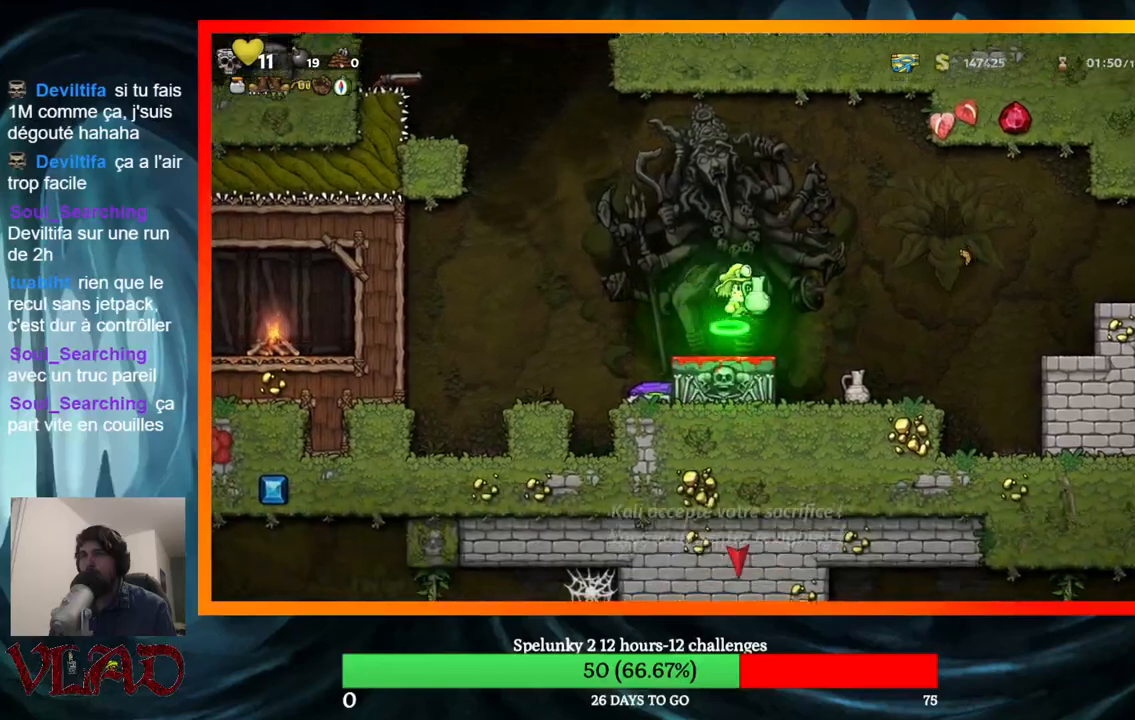
{"buttons": [], "events": [[17, "DPAD_RIGHT", "up"], [17, "X", "down"], [50, "A", "up"], [50, "DPAD_LEFT", "down"], [83, "DPAD_UP", "up"], [133, "X", "up"], [200, "DPAD_LEFT", "up"]]}
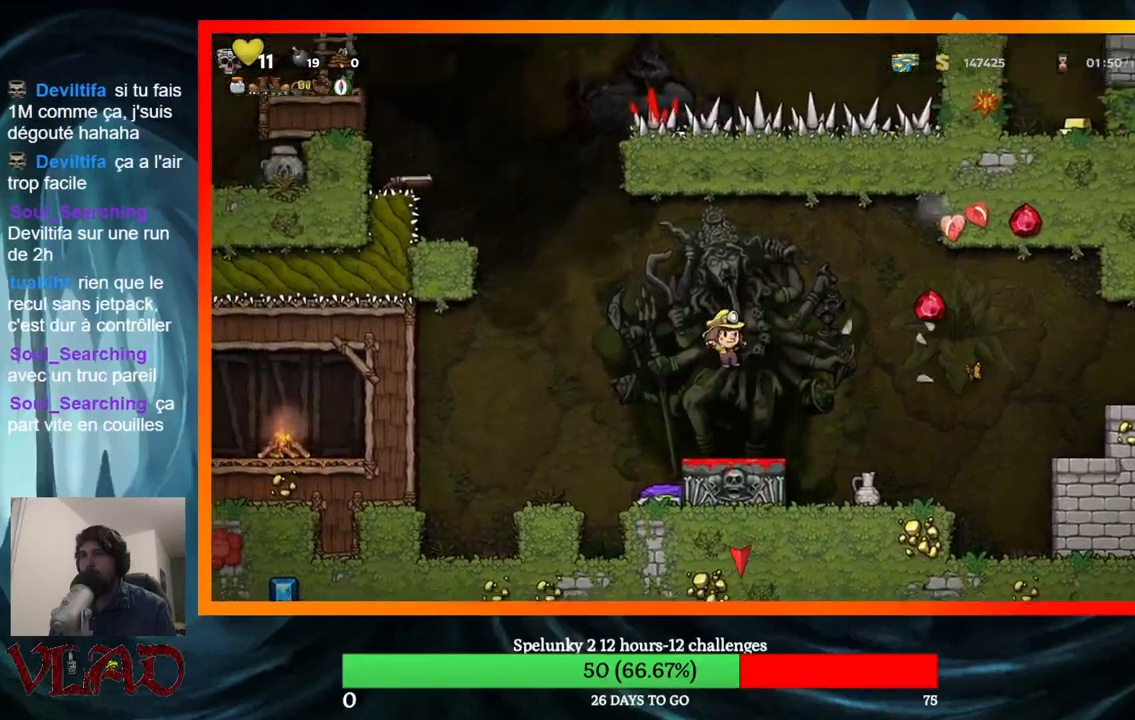
{"buttons": ["DPAD_RIGHT"], "events": [[150, "DPAD_RIGHT", "down"]]}
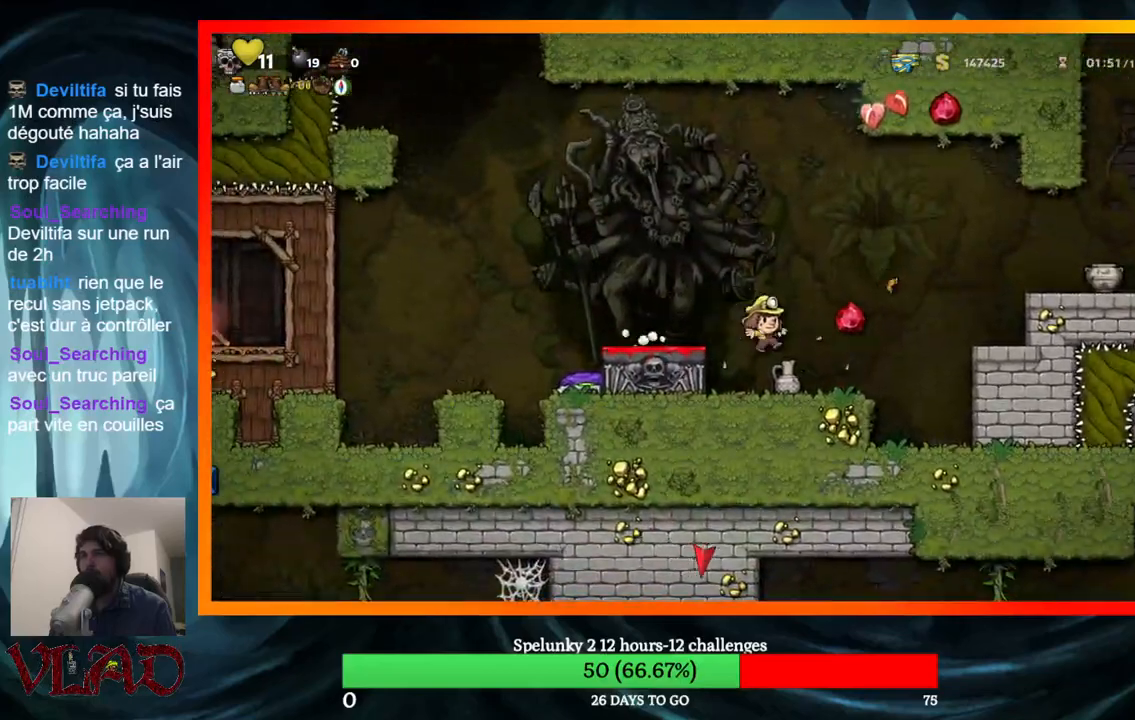
{"buttons": ["DPAD_LEFT"], "events": [[133, "DPAD_RIGHT", "up"], [183, "DPAD_LEFT", "down"], [300, "A", "down"], [417, "A", "up"]]}
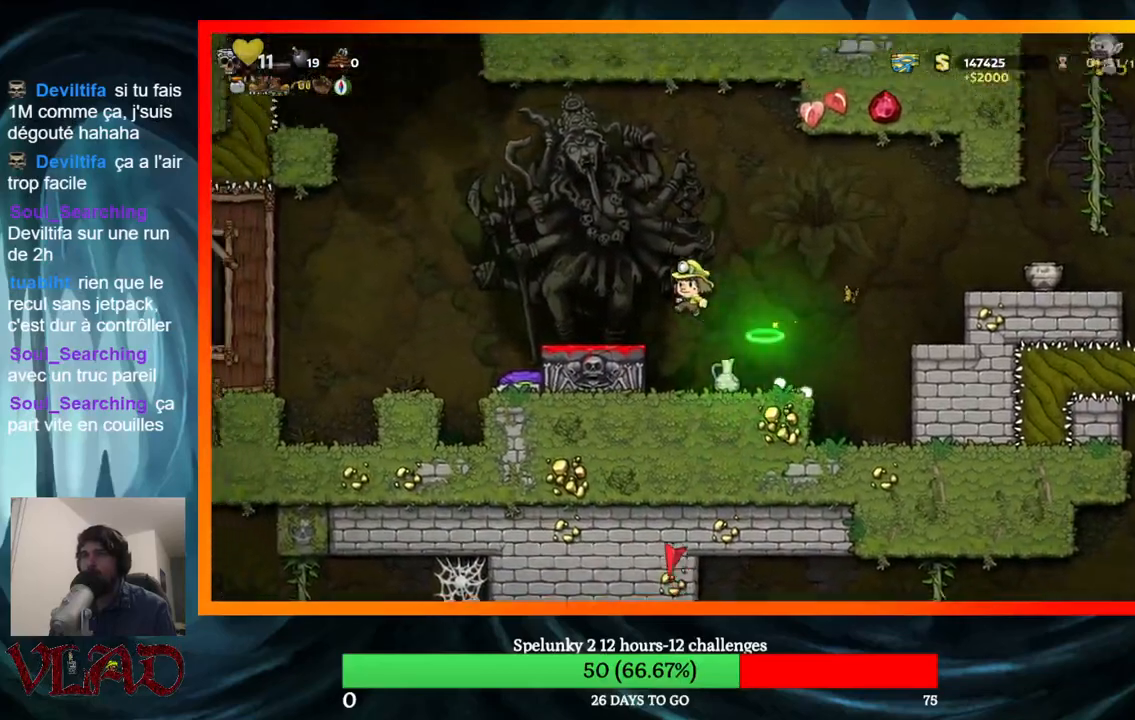
{"buttons": [], "events": [[383, "DPAD_LEFT", "up"]]}
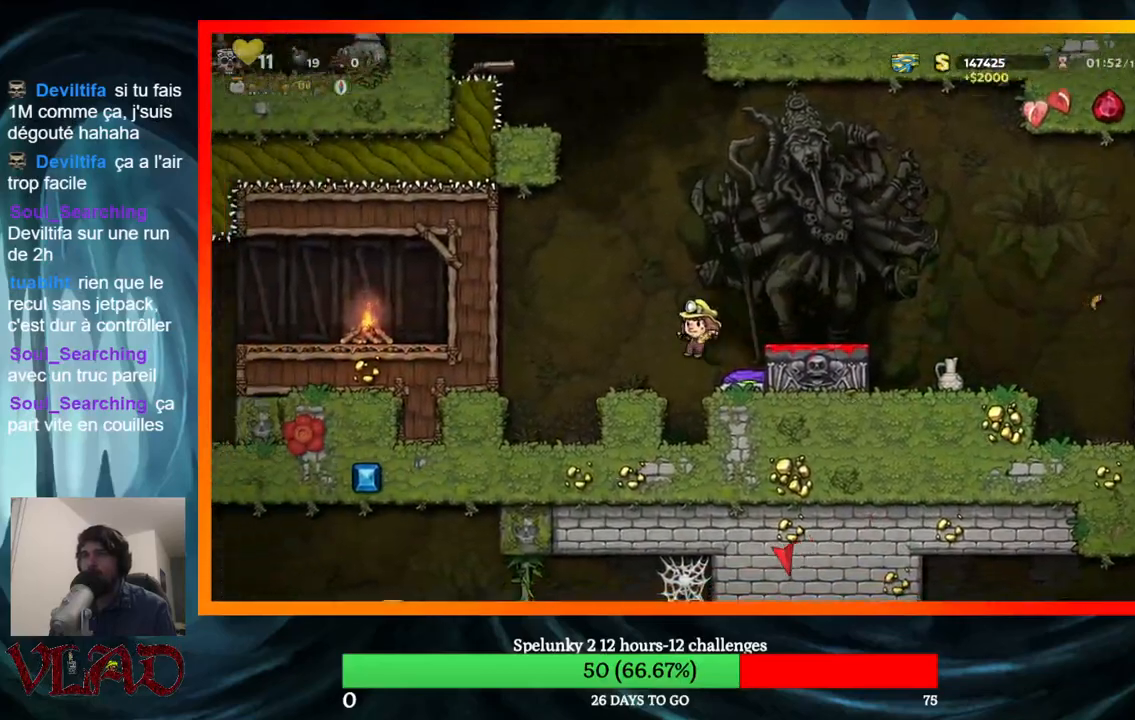
{"buttons": [], "events": [[50, "DPAD_RIGHT", "down"], [183, "DPAD_DOWN", "down"], [200, "DPAD_RIGHT", "up"], [283, "X", "down"], [450, "X", "up"], [467, "DPAD_DOWN", "up"]]}
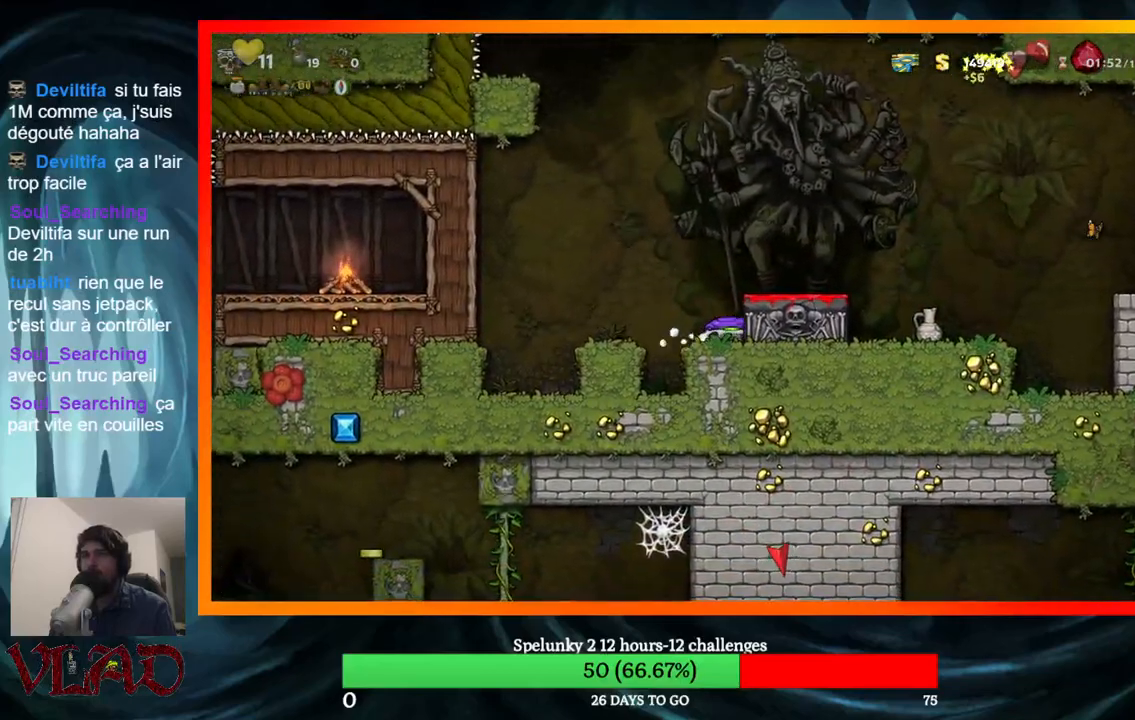
{"buttons": [], "events": [[417, "DPAD_LEFT", "down"], [483, "DPAD_LEFT", "up"]]}
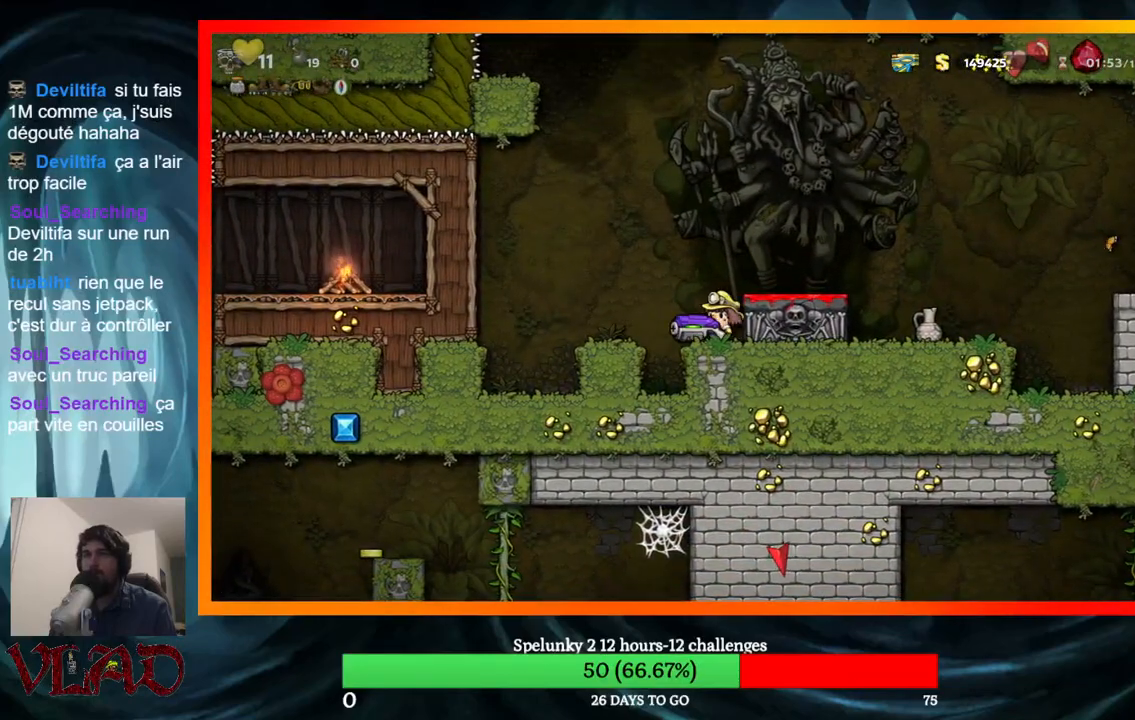
{"buttons": [], "events": [[333, "X", "down"], [483, "X", "up"]]}
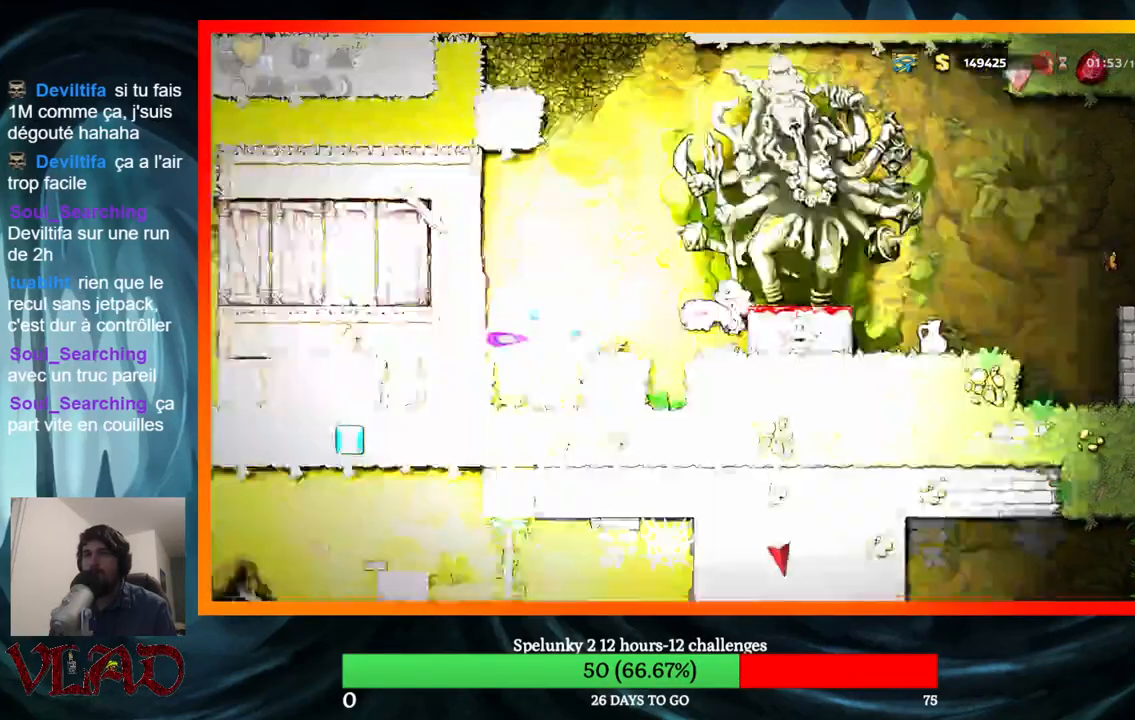
{"buttons": [], "events": []}
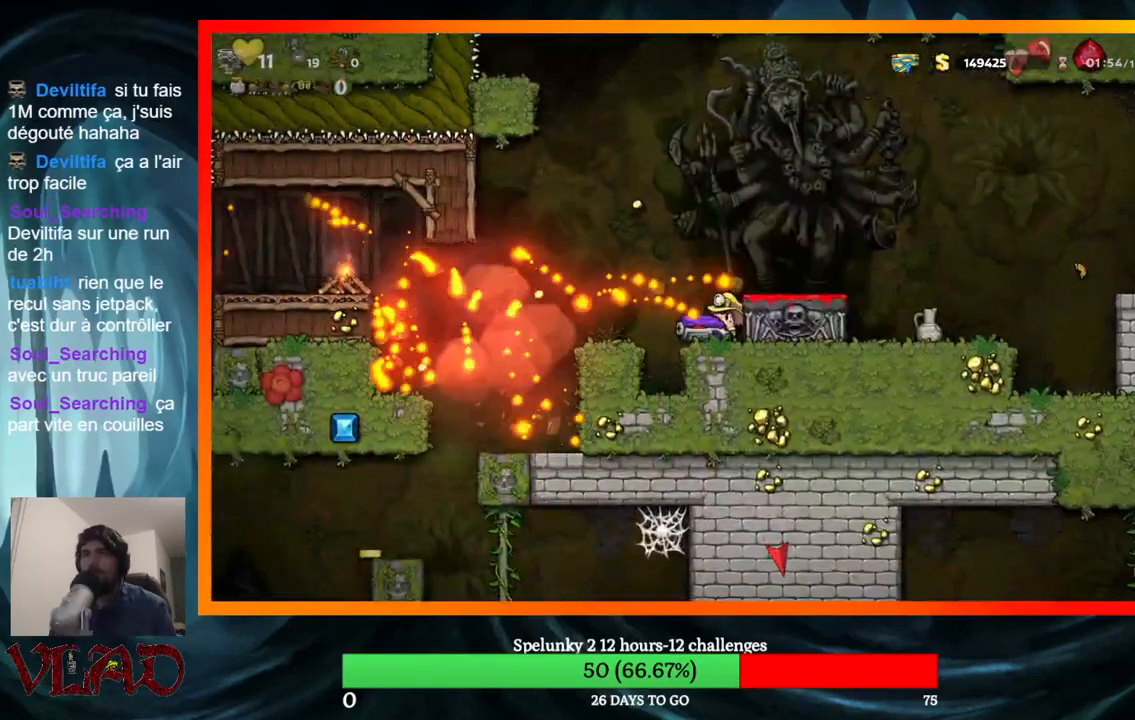
{"buttons": ["DPAD_LEFT"], "events": [[383, "A", "down"], [483, "A", "up"], [500, "DPAD_LEFT", "down"]]}
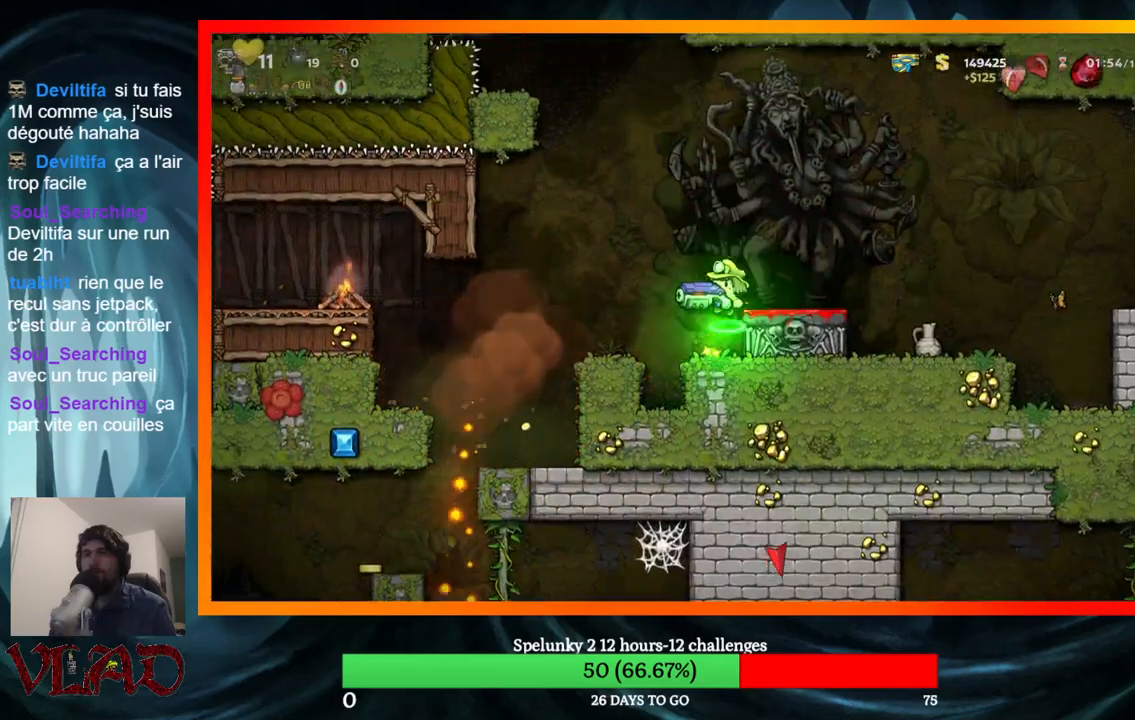
{"buttons": [], "events": [[183, "DPAD_LEFT", "up"]]}
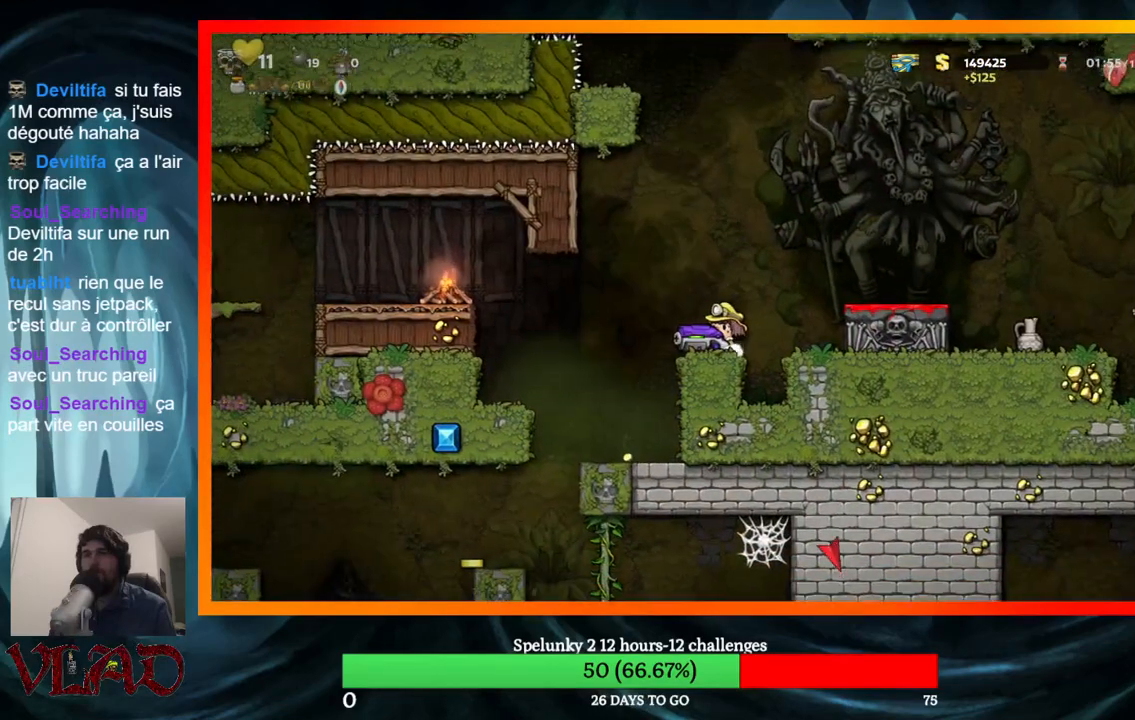
{"buttons": [], "events": [[100, "DPAD_LEFT", "down"], [217, "DPAD_LEFT", "up"]]}
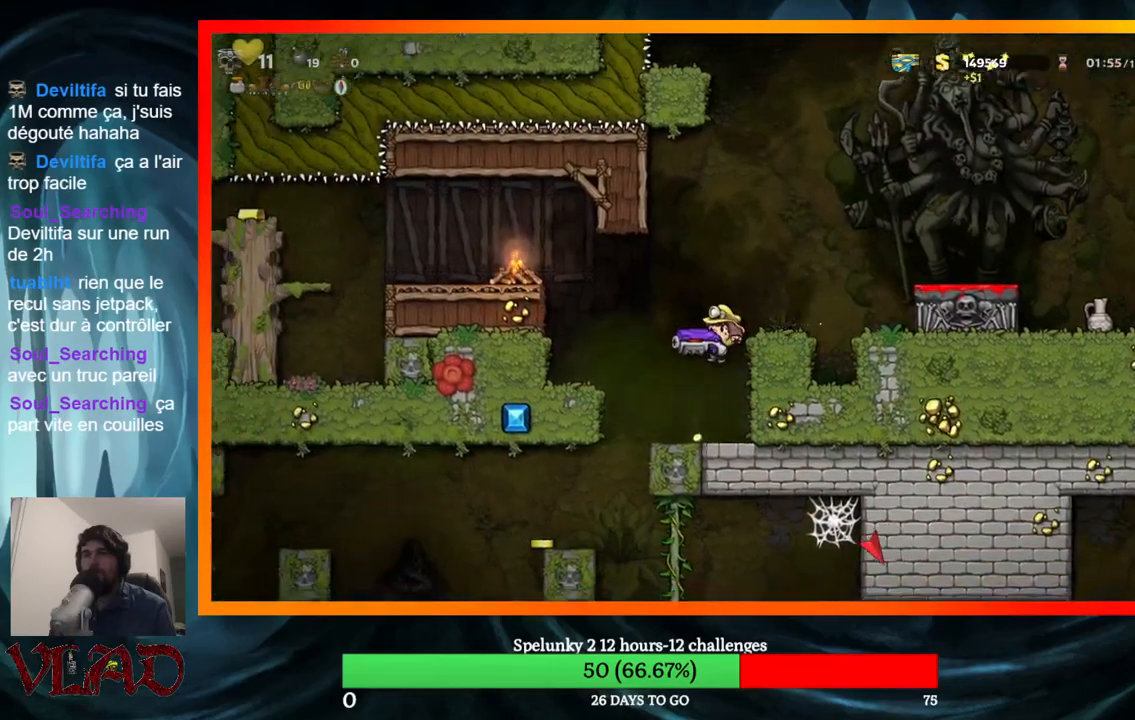
{"buttons": [], "events": []}
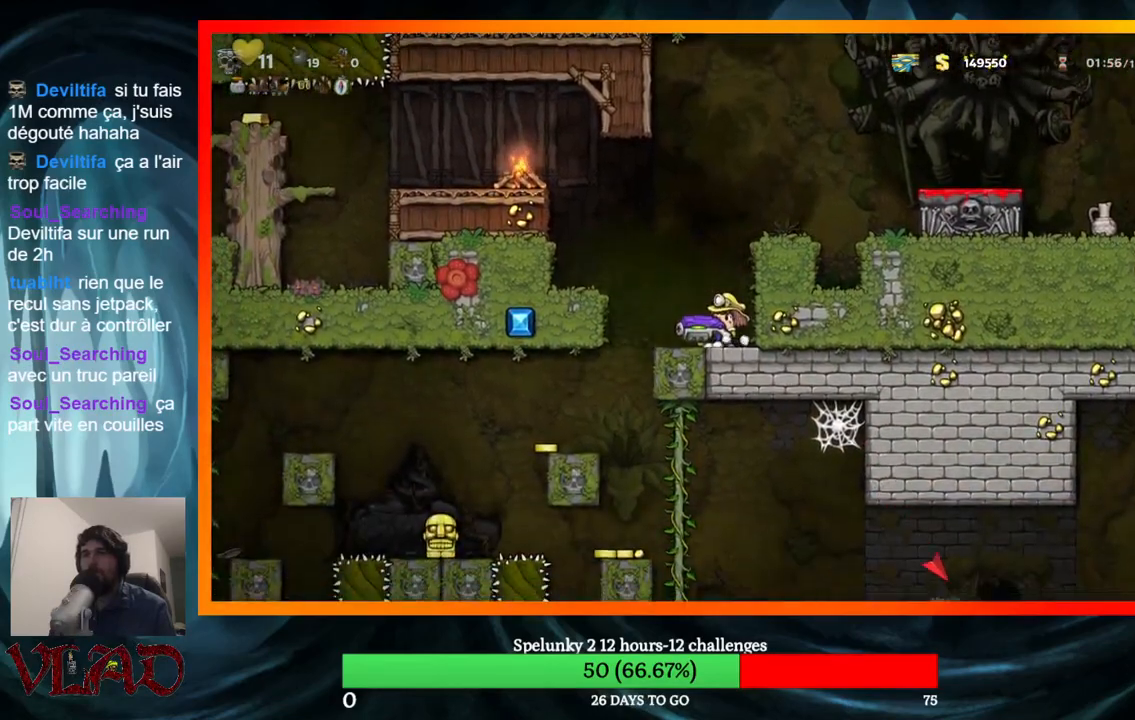
{"buttons": ["A"], "events": [[450, "A", "down"]]}
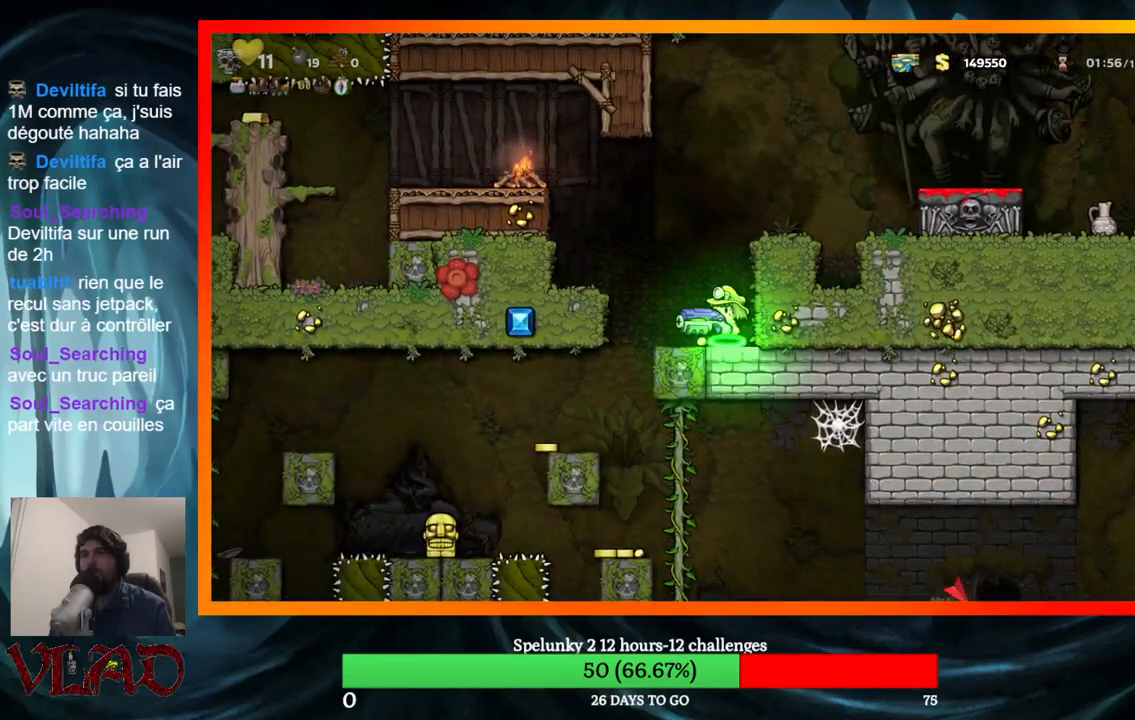
{"buttons": [], "events": [[100, "X", "down"], [367, "A", "up"], [367, "X", "up"]]}
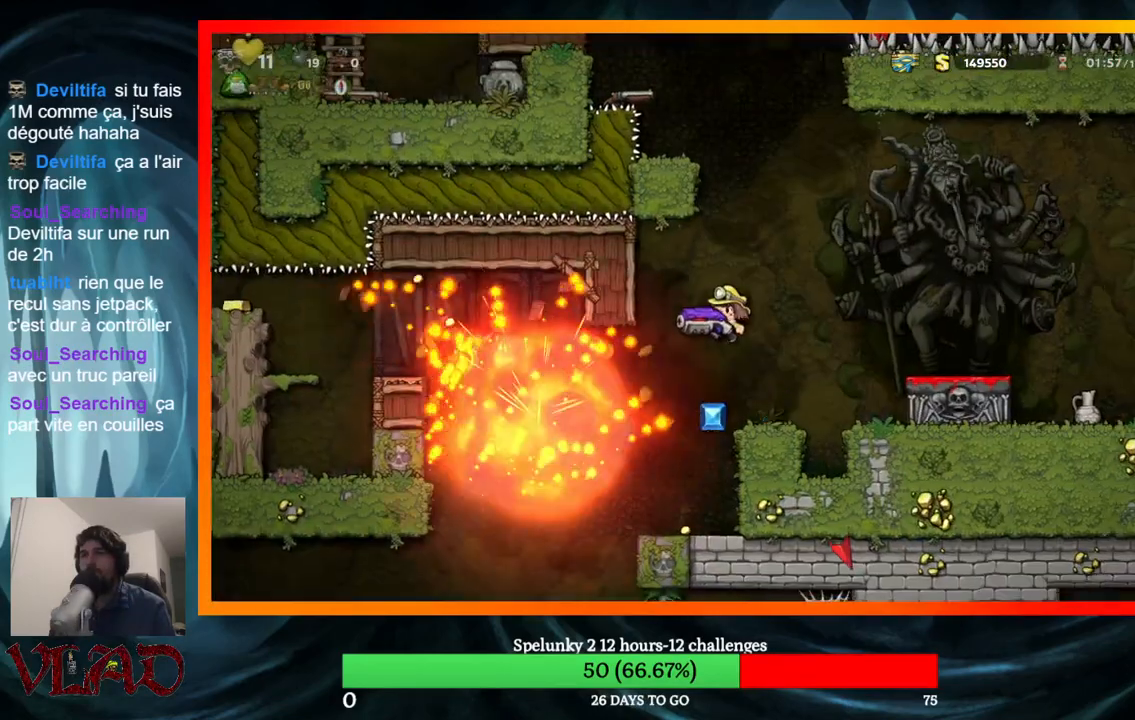
{"buttons": [], "events": [[183, "DPAD_RIGHT", "down"], [383, "DPAD_RIGHT", "up"]]}
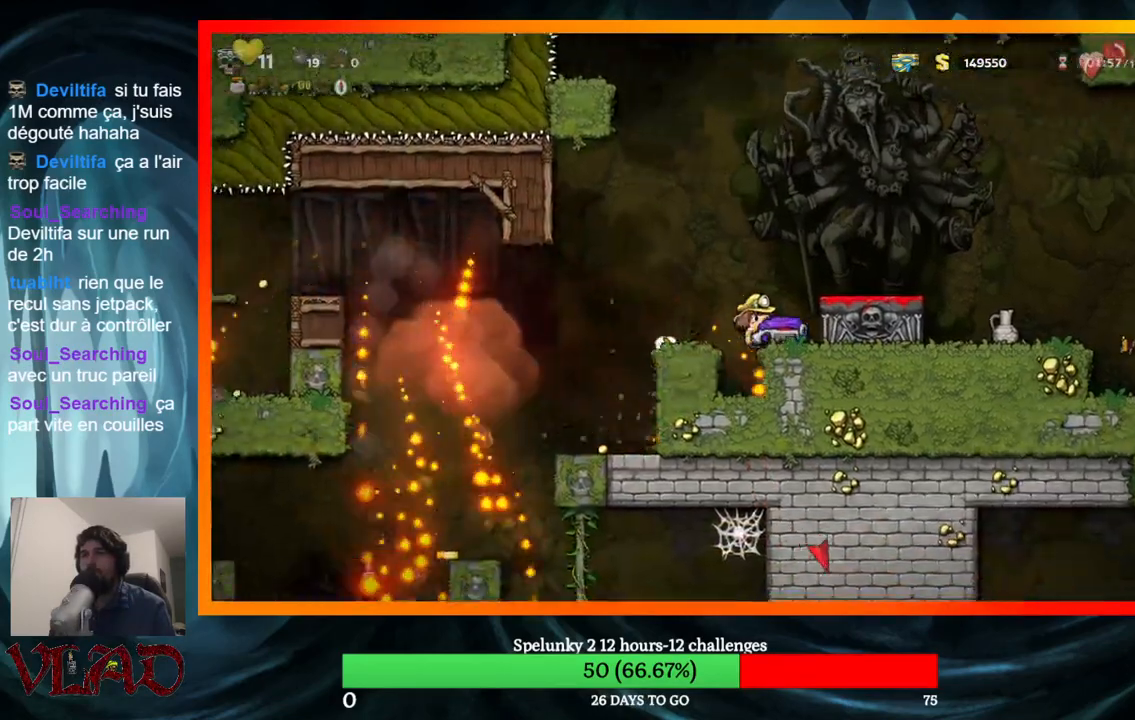
{"buttons": ["DPAD_LEFT"], "events": [[83, "DPAD_RIGHT", "down"], [250, "DPAD_RIGHT", "up"], [283, "DPAD_LEFT", "down"]]}
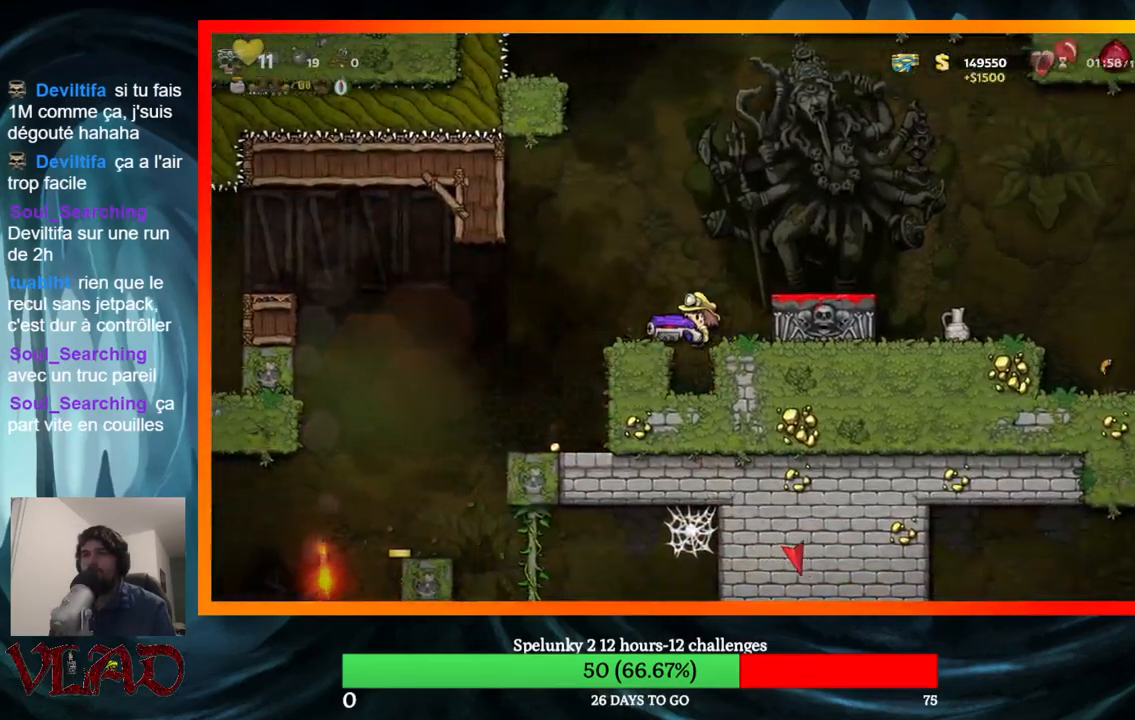
{"buttons": [], "events": [[167, "DPAD_LEFT", "up"]]}
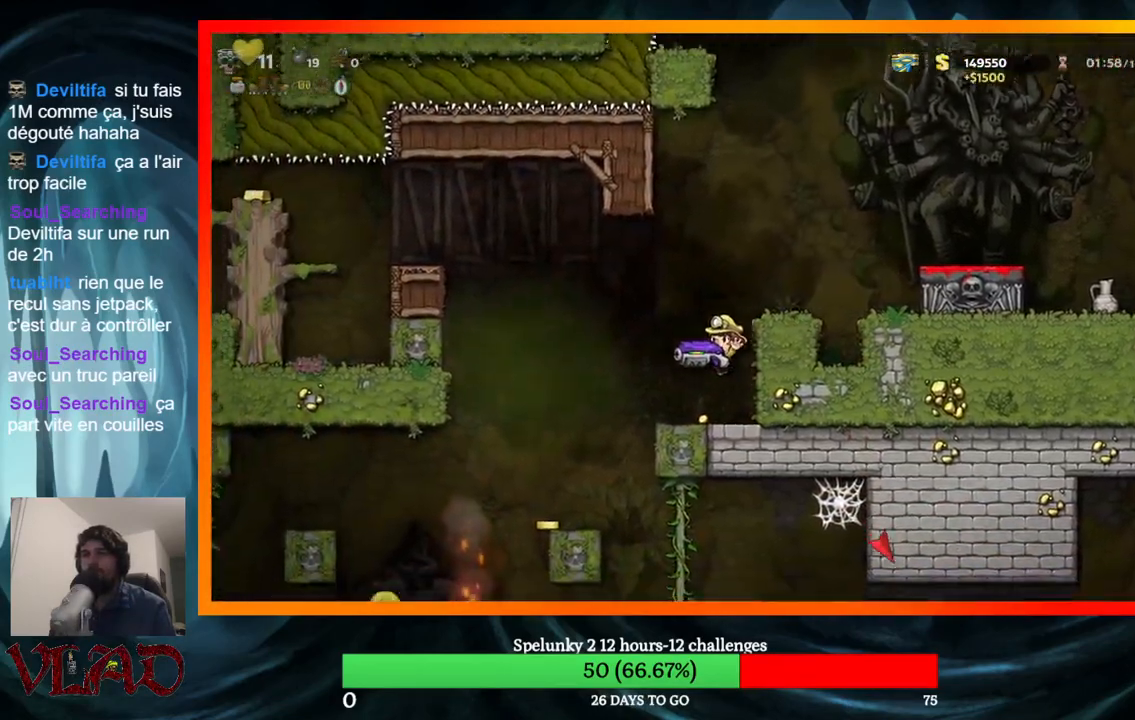
{"buttons": ["DPAD_DOWN"], "events": [[133, "DPAD_DOWN", "down"]]}
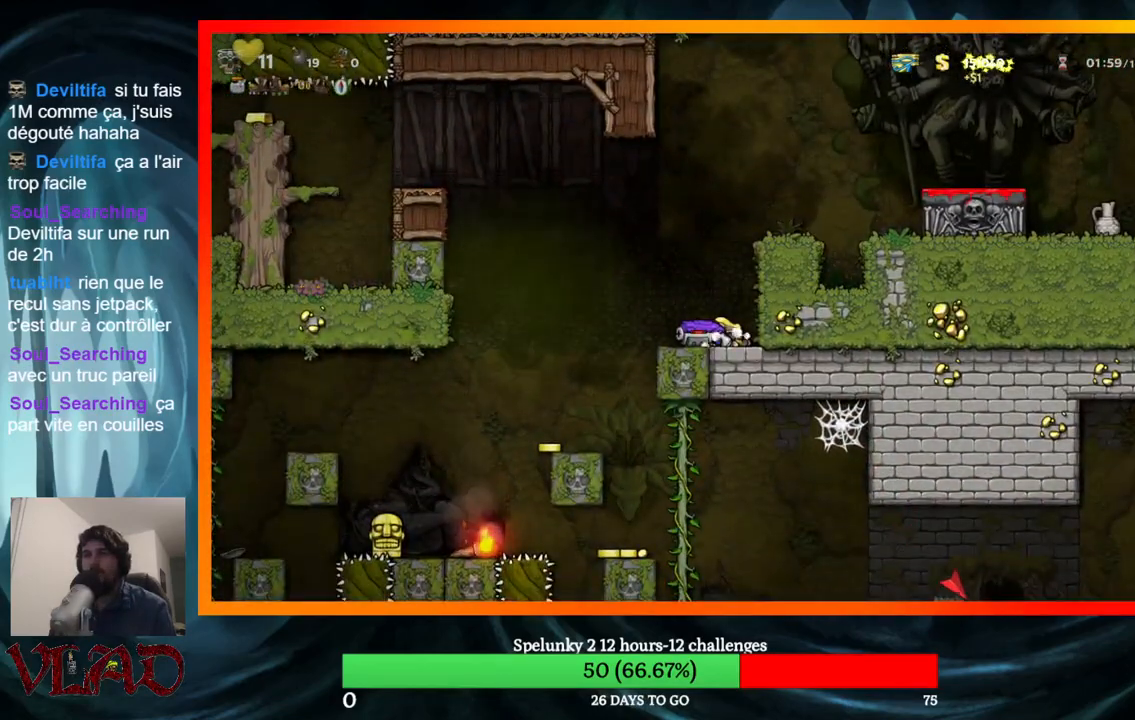
{"buttons": ["DPAD_DOWN"], "events": []}
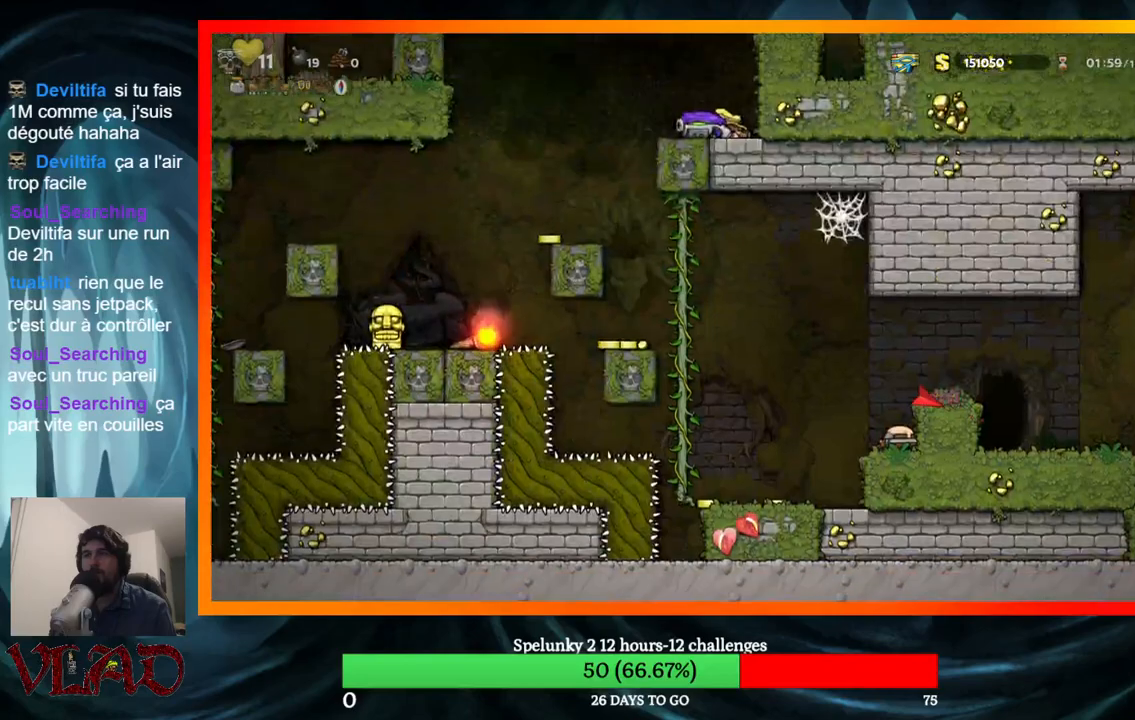
{"buttons": ["DPAD_DOWN"], "events": []}
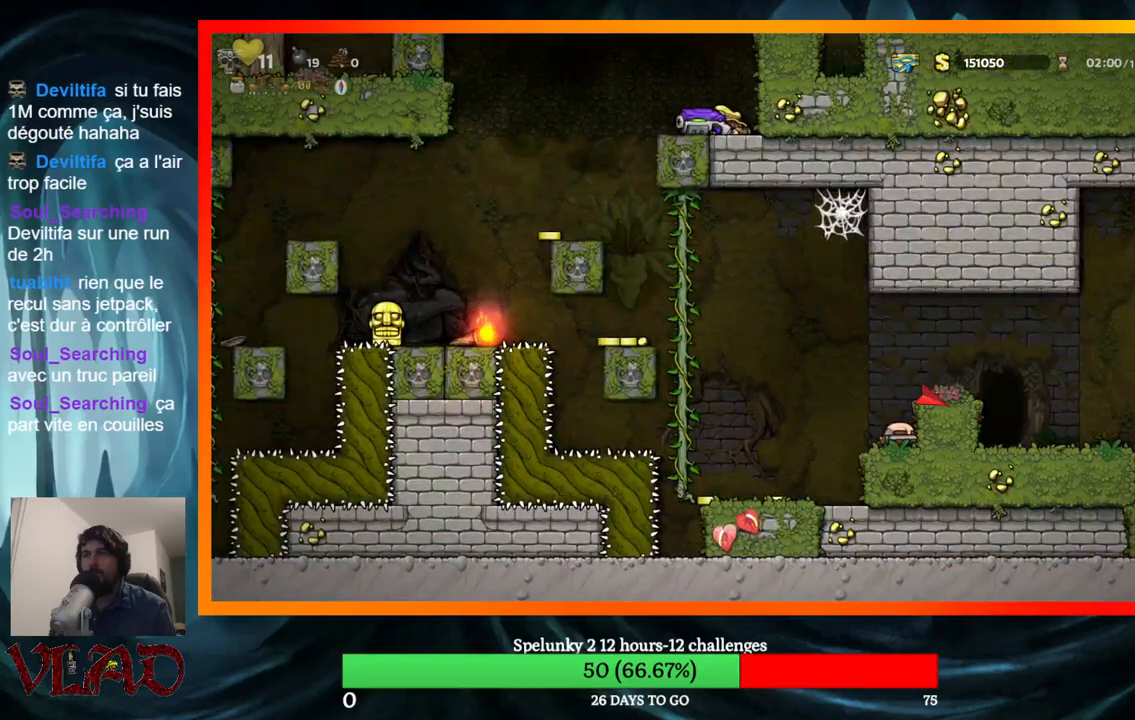
{"buttons": [], "events": [[100, "DPAD_DOWN", "up"], [250, "DPAD_LEFT", "down"], [483, "DPAD_LEFT", "up"]]}
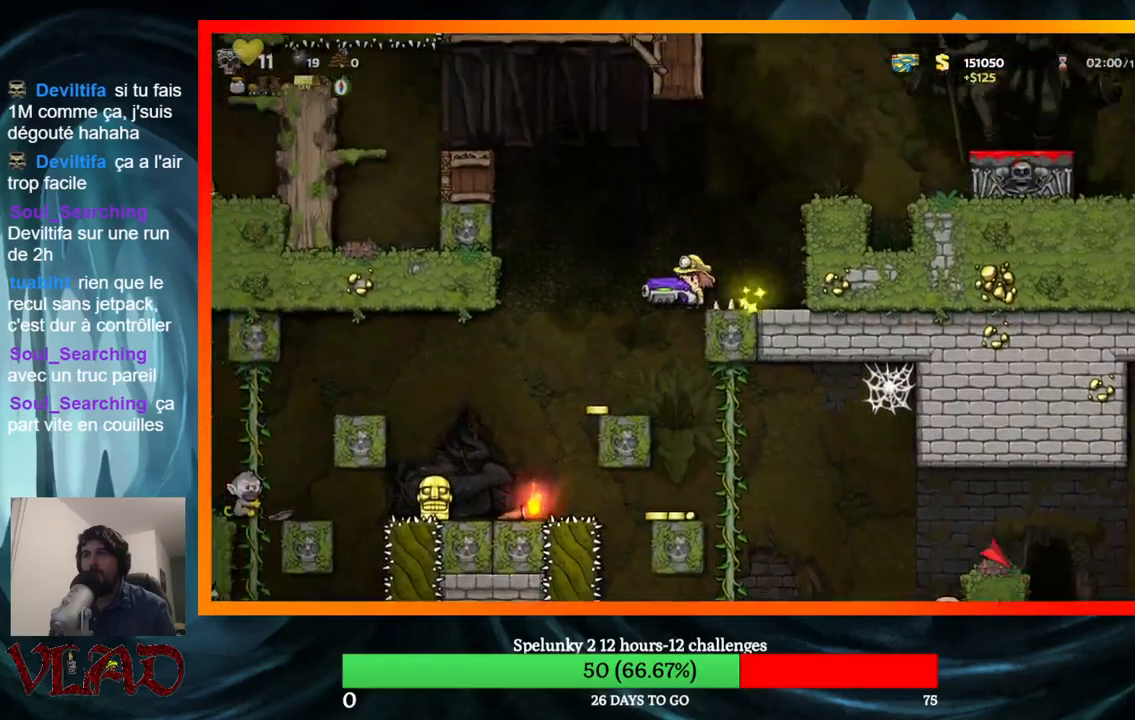
{"buttons": ["DPAD_UP", "DPAD_RIGHT"], "events": [[300, "DPAD_RIGHT", "down"], [483, "DPAD_UP", "down"]]}
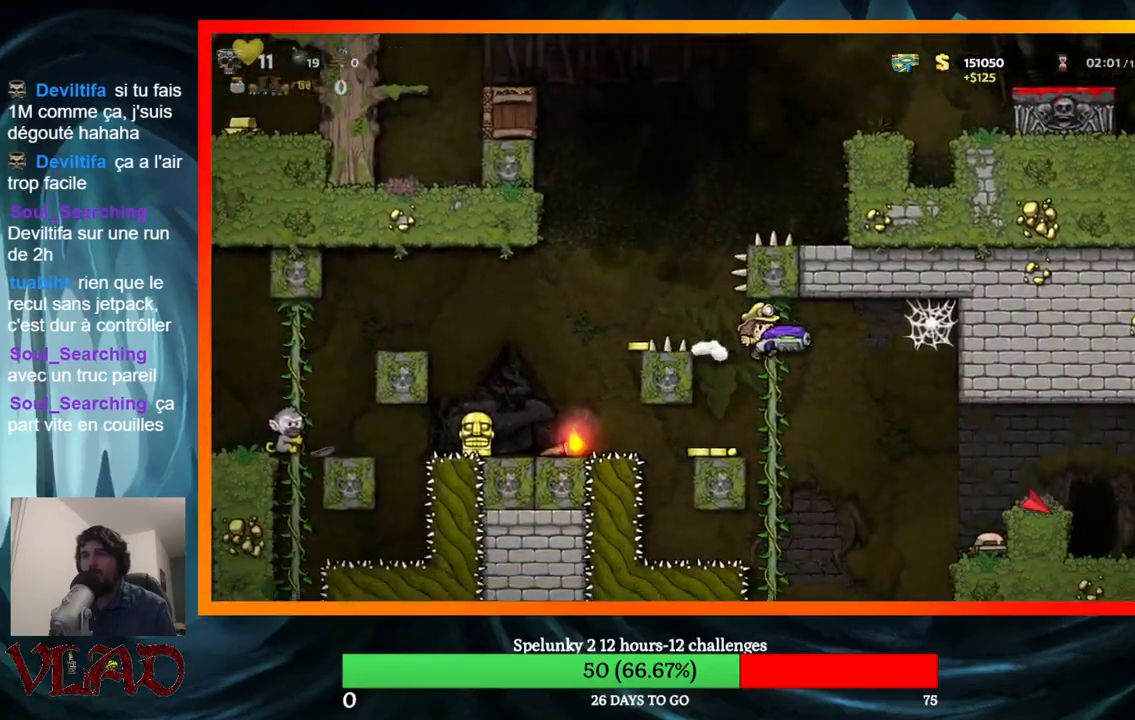
{"buttons": ["DPAD_RIGHT"], "events": [[67, "A", "down"], [133, "A", "up"], [167, "DPAD_UP", "up"]]}
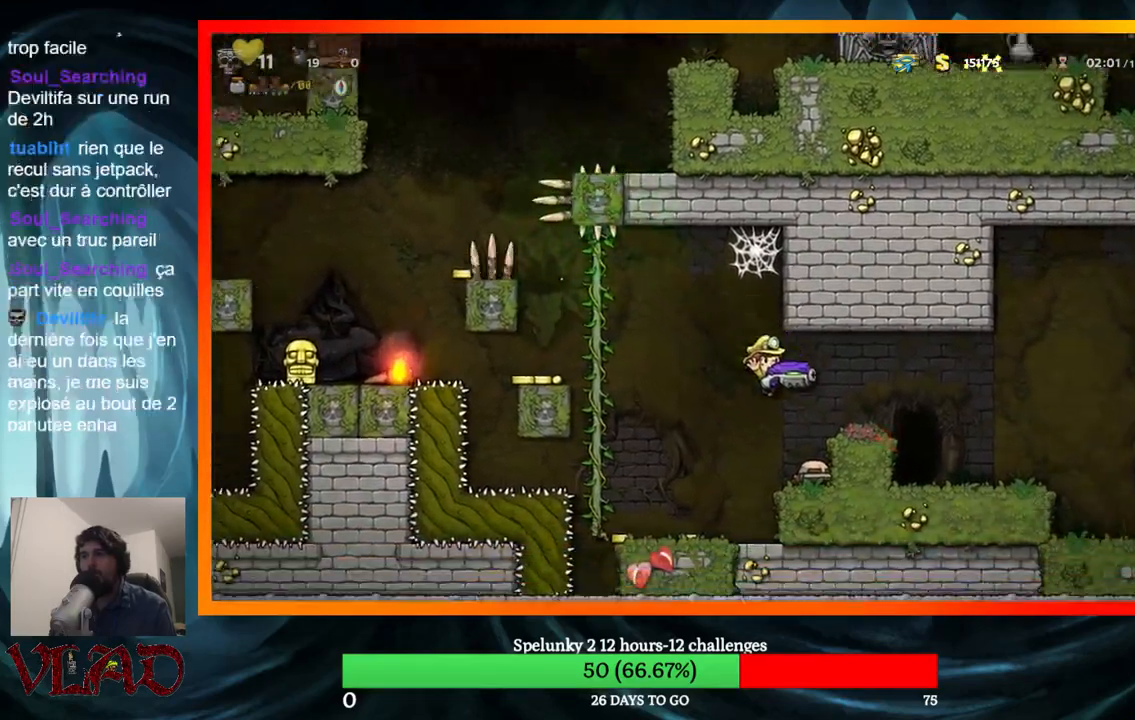
{"buttons": ["A"], "events": [[167, "DPAD_RIGHT", "up"], [483, "A", "down"]]}